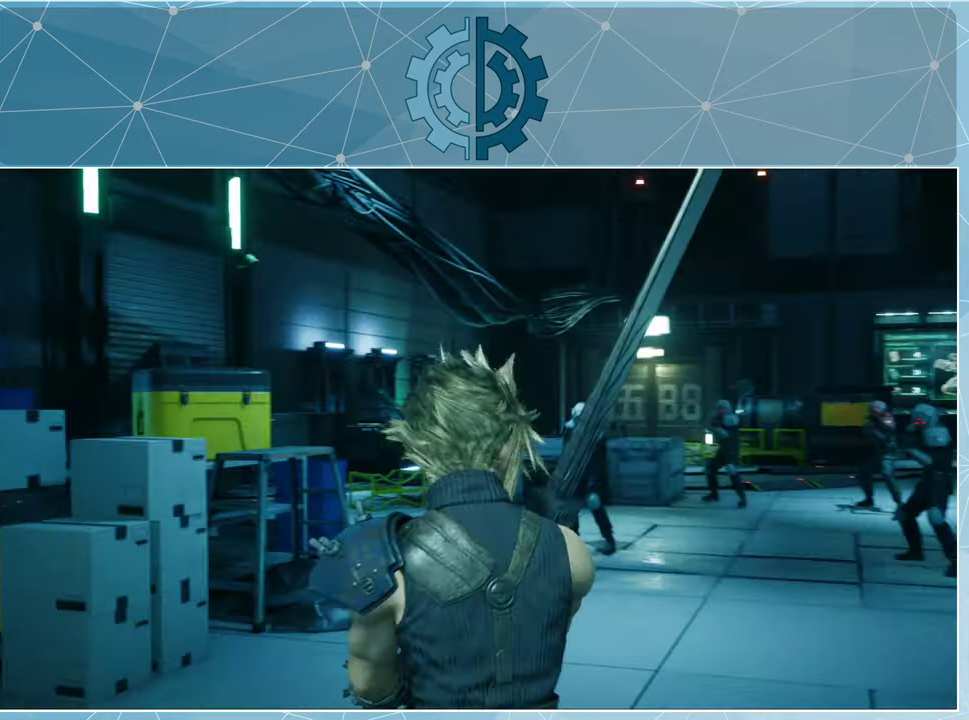
Gameplay with a controller (PlayStation layout); each line is a JSON object with the inputs held at the frame after it. "events" lists button and stick changes between this image and that frame as [ms after this image, input, new state], when the widget could be followed in between.
{"buttons": [], "left_stick": "up", "right_stick": "center", "events": [[267, "left_stick", "up"]]}
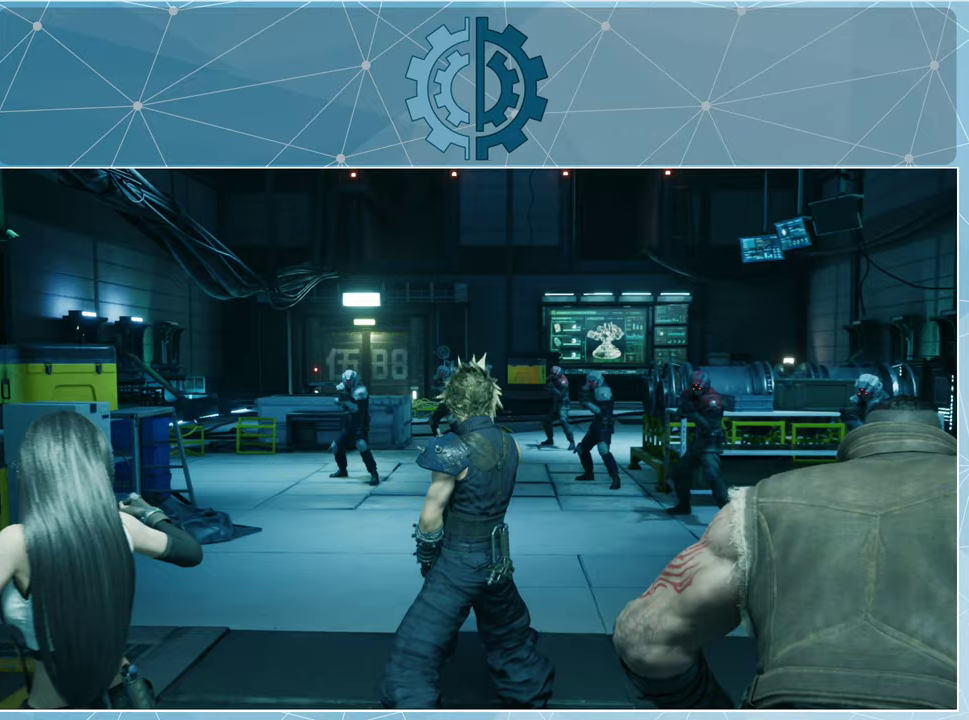
{"buttons": [], "left_stick": "up", "right_stick": "center", "events": [[200, "TRIANGLE", "down"], [333, "TRIANGLE", "up"]]}
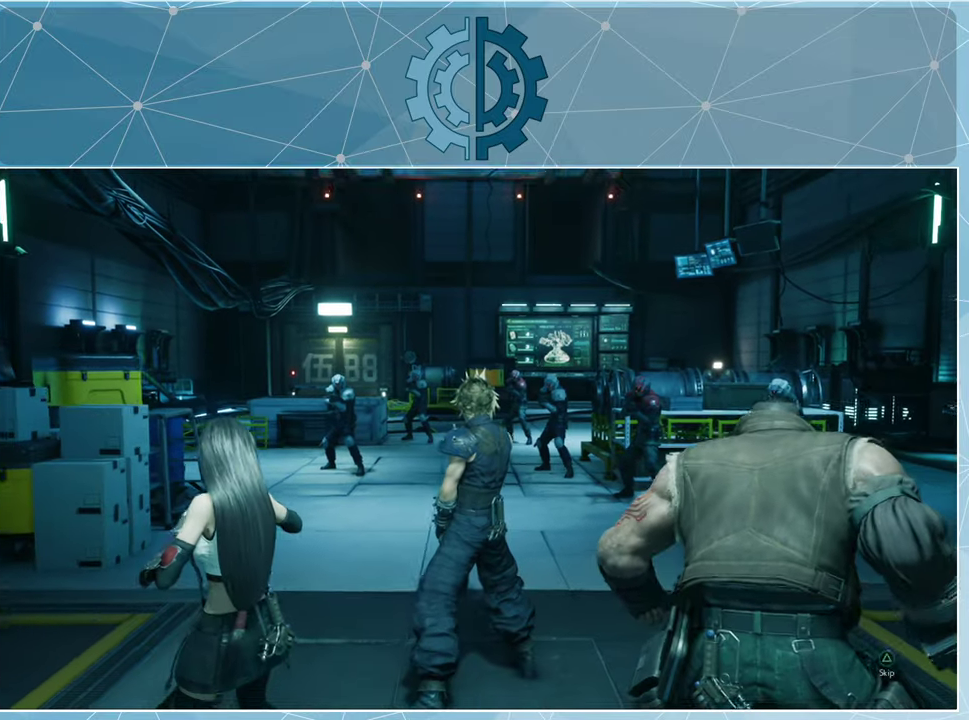
{"buttons": [], "left_stick": "up", "right_stick": "center", "events": []}
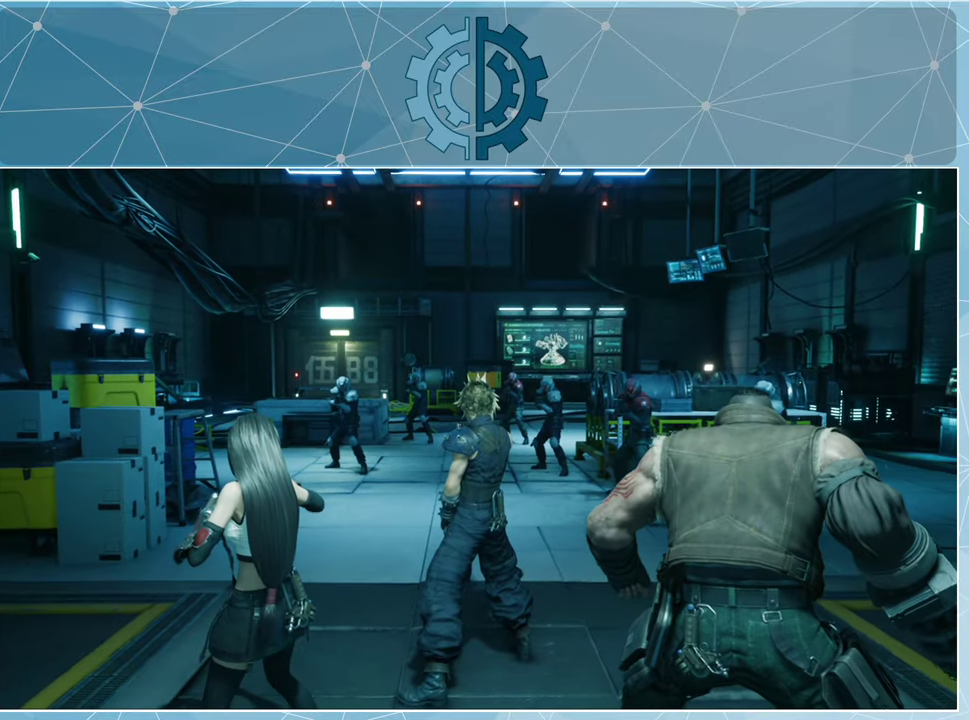
{"buttons": [], "left_stick": "up", "right_stick": "center", "events": []}
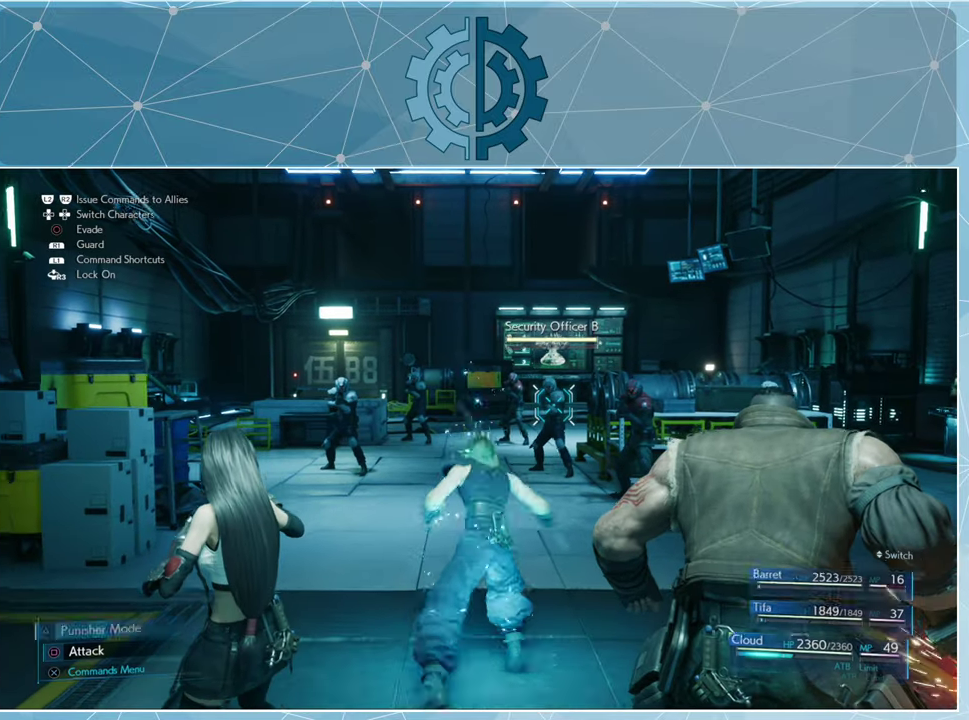
{"buttons": ["SQUARE"], "left_stick": "up", "right_stick": "center", "events": [[133, "TRIANGLE", "down"], [233, "TRIANGLE", "up"], [467, "SQUARE", "down"]]}
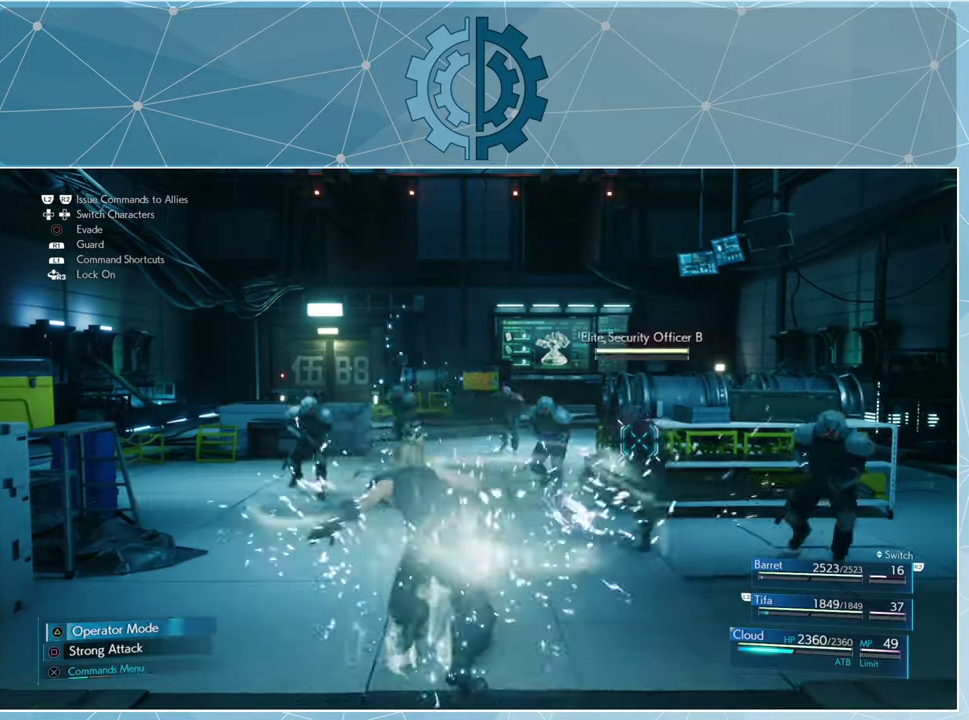
{"buttons": [], "left_stick": "center", "right_stick": "center", "events": [[33, "SQUARE", "up"], [133, "SQUARE", "down"], [200, "SQUARE", "up"], [267, "SQUARE", "down"], [333, "SQUARE", "up"], [433, "SQUARE", "down"], [467, "left_stick", "center"], [500, "SQUARE", "up"]]}
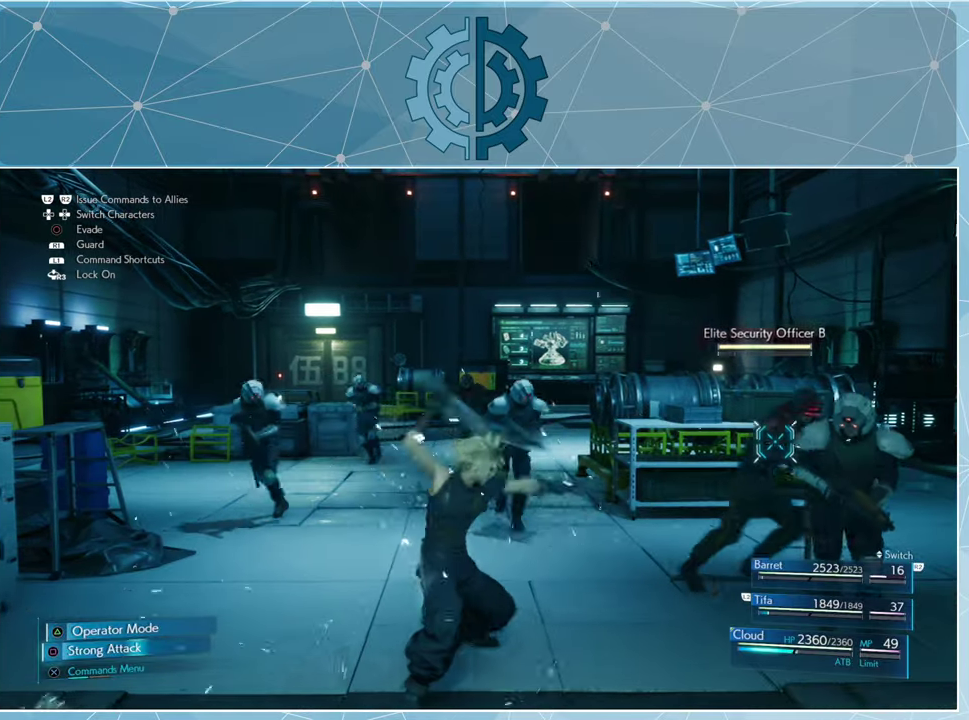
{"buttons": [], "left_stick": "center", "right_stick": "center", "events": [[67, "SQUARE", "down"], [133, "SQUARE", "up"], [233, "SQUARE", "down"], [300, "SQUARE", "up"], [367, "SQUARE", "down"], [433, "SQUARE", "up"]]}
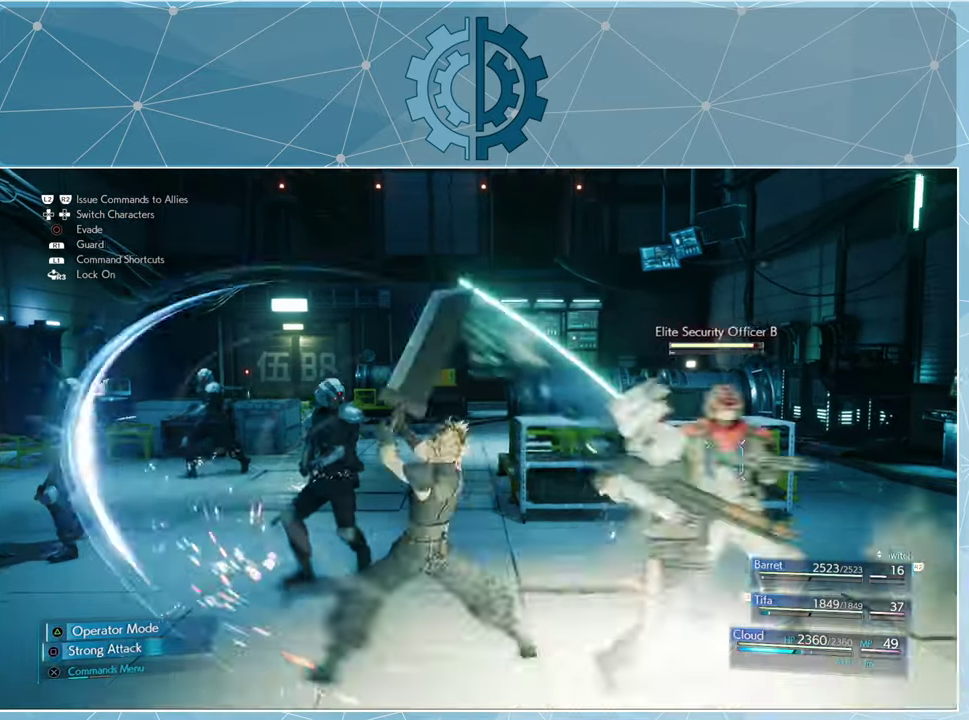
{"buttons": ["SQUARE"], "left_stick": "center", "right_stick": "center", "events": [[33, "SQUARE", "down"], [100, "SQUARE", "up"], [167, "SQUARE", "down"], [233, "SQUARE", "up"], [333, "SQUARE", "down"], [400, "SQUARE", "up"], [500, "SQUARE", "down"]]}
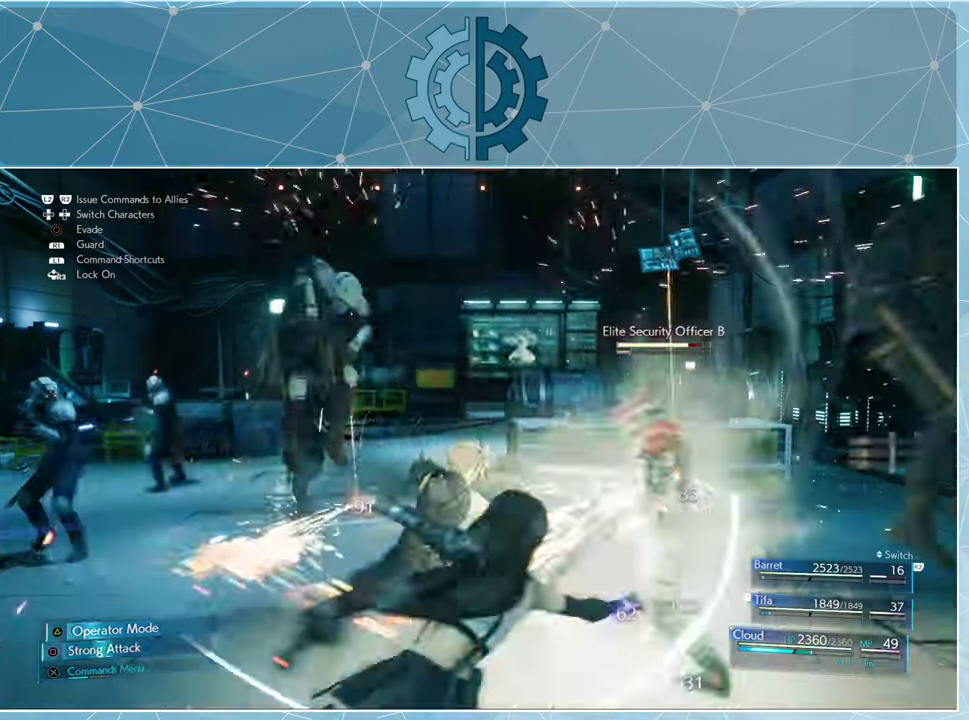
{"buttons": ["SQUARE"], "left_stick": "center", "right_stick": "center", "events": [[33, "SQUARE", "up"], [133, "SQUARE", "down"], [200, "SQUARE", "up"], [267, "SQUARE", "down"]]}
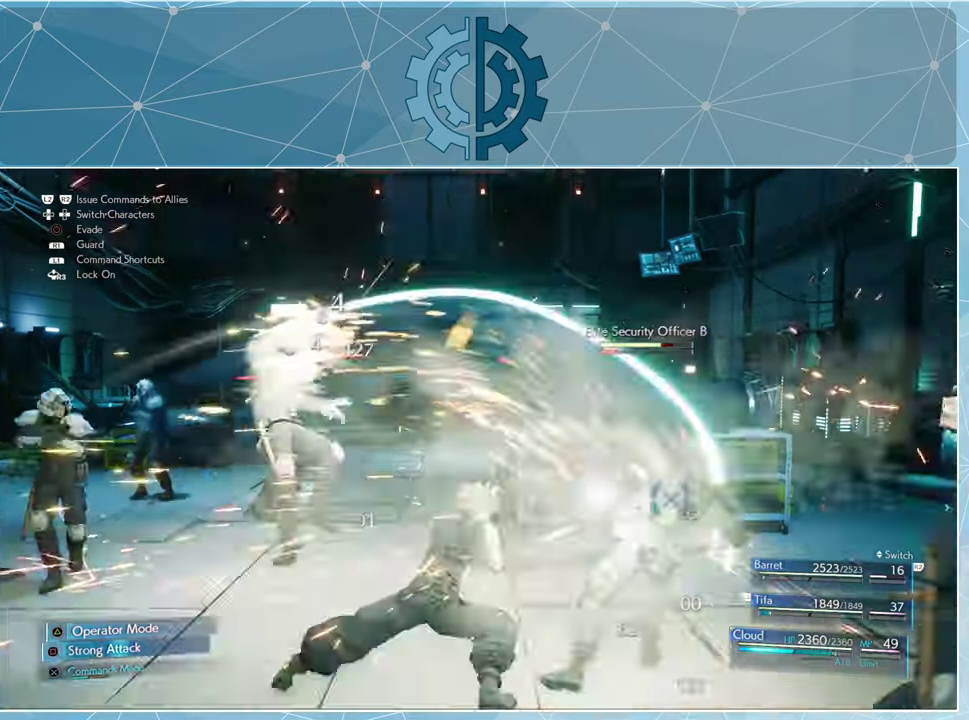
{"buttons": [], "left_stick": "center", "right_stick": "center", "events": [[167, "SQUARE", "up"], [233, "SQUARE", "down"], [300, "SQUARE", "up"], [400, "SQUARE", "down"], [467, "SQUARE", "up"]]}
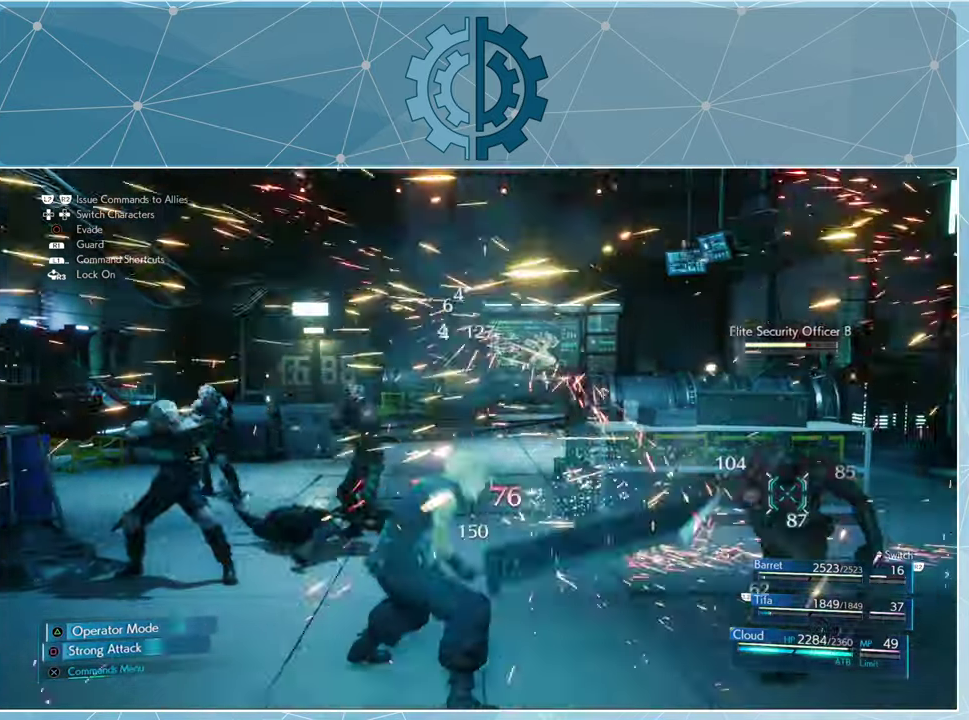
{"buttons": ["SQUARE"], "left_stick": "center", "right_stick": "center", "events": [[67, "SQUARE", "down"], [100, "SQUARE", "up"], [500, "SQUARE", "down"]]}
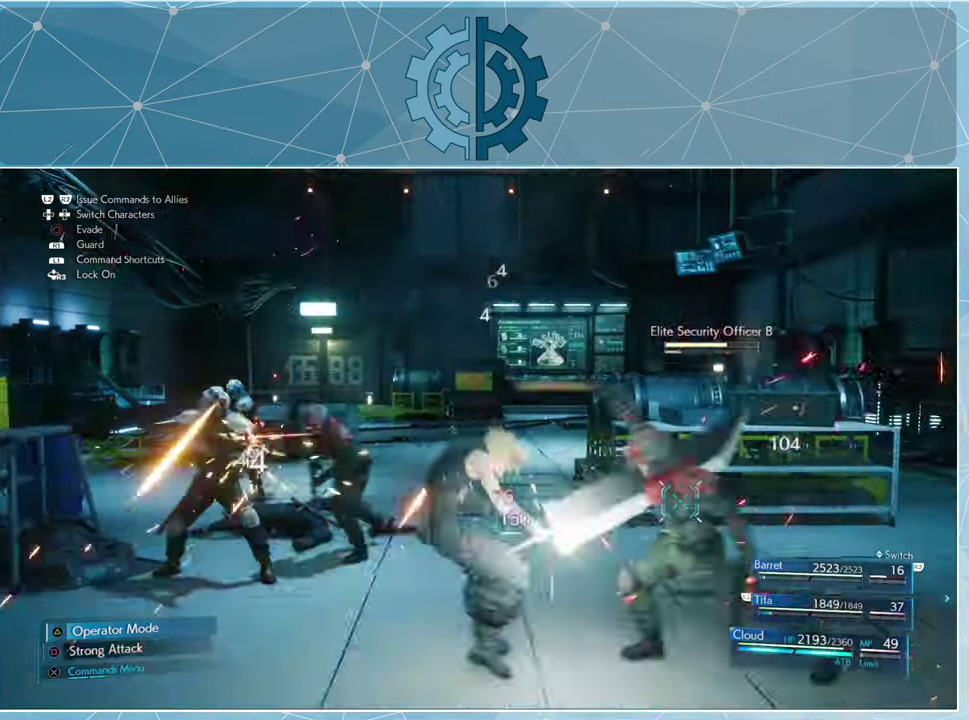
{"buttons": ["SQUARE"], "left_stick": "center", "right_stick": "center", "events": [[67, "SQUARE", "up"], [167, "SQUARE", "down"], [233, "SQUARE", "up"], [333, "SQUARE", "down"], [400, "SQUARE", "up"], [500, "SQUARE", "down"]]}
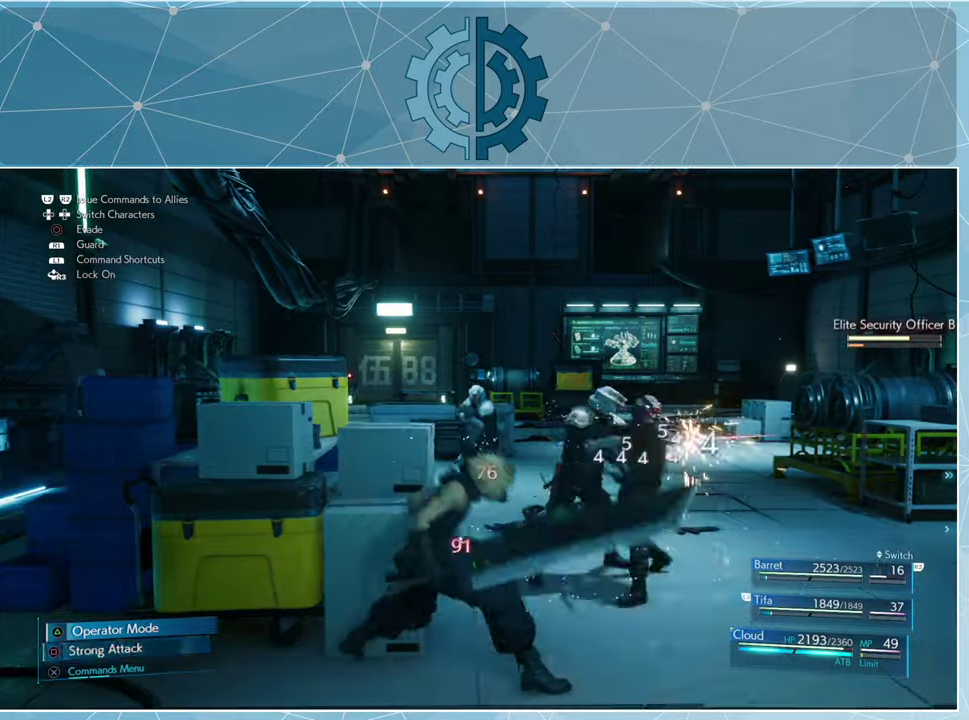
{"buttons": [], "left_stick": "up-right", "right_stick": "center", "events": [[66, "SQUARE", "up"], [133, "left_stick", "up-right"], [200, "SQUARE", "down"], [266, "SQUARE", "up"], [366, "SQUARE", "down"], [433, "SQUARE", "up"]]}
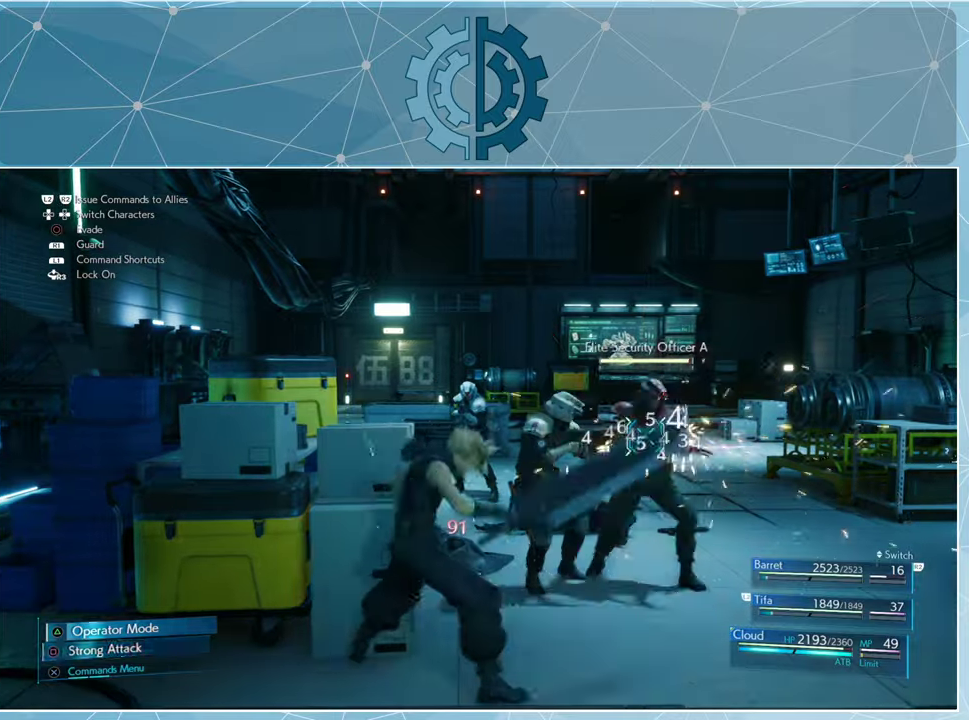
{"buttons": [], "left_stick": "up-right", "right_stick": "center", "events": [[33, "SQUARE", "down"], [100, "SQUARE", "up"], [200, "SQUARE", "down"], [266, "SQUARE", "up"], [366, "SQUARE", "down"], [433, "SQUARE", "up"]]}
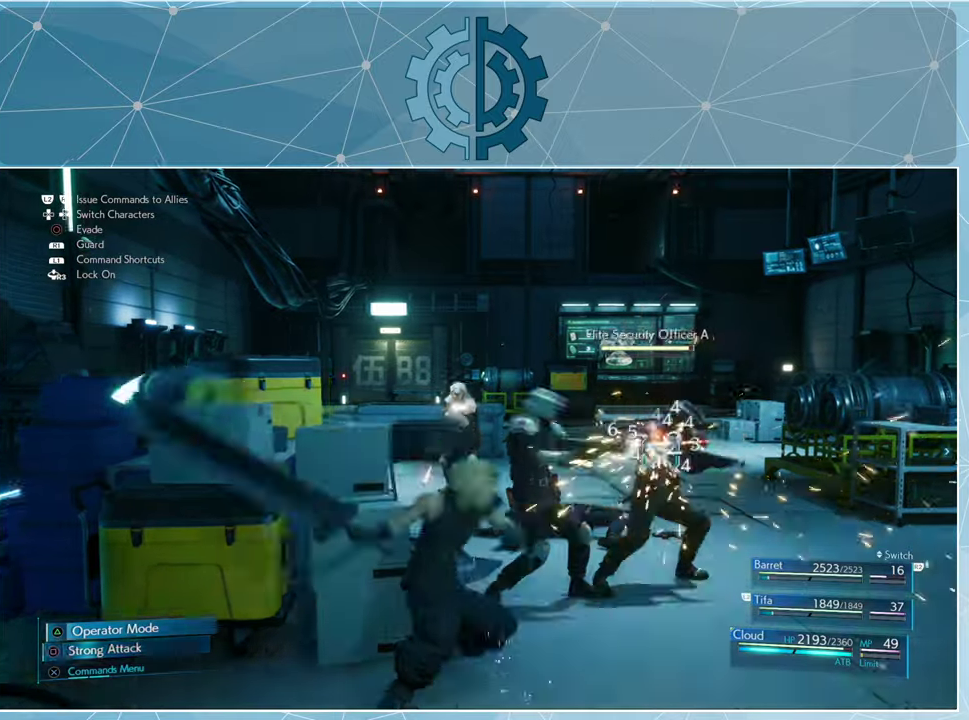
{"buttons": ["SQUARE"], "left_stick": "center", "right_stick": "center", "events": [[33, "SQUARE", "down"], [100, "SQUARE", "up"], [166, "left_stick", "center"], [200, "SQUARE", "down"], [266, "SQUARE", "up"], [366, "SQUARE", "down"], [433, "SQUARE", "up"], [500, "SQUARE", "down"]]}
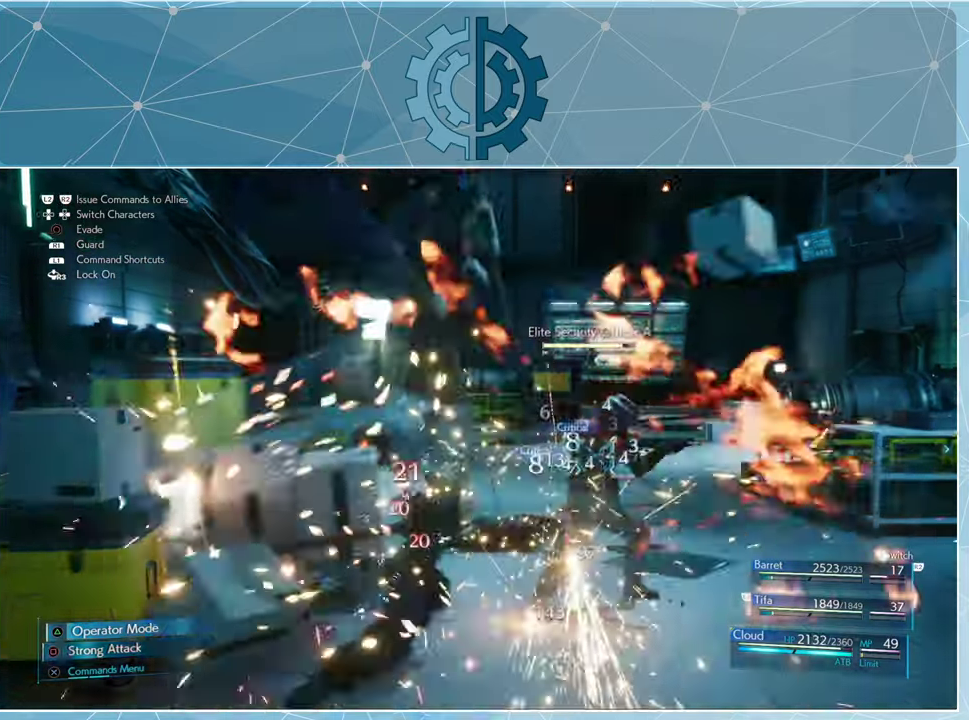
{"buttons": ["SQUARE"], "left_stick": "center", "right_stick": "center", "events": [[66, "SQUARE", "up"], [166, "SQUARE", "down"], [233, "SQUARE", "up"], [333, "SQUARE", "down"], [366, "SQUARE", "up"], [466, "SQUARE", "down"]]}
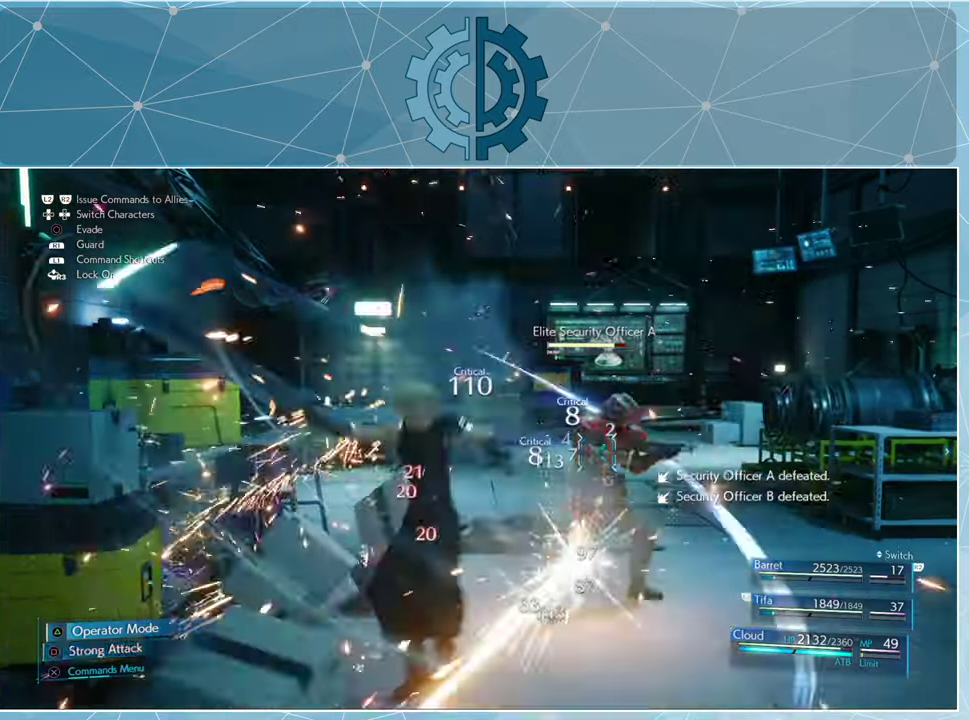
{"buttons": [], "left_stick": "center", "right_stick": "center", "events": [[33, "SQUARE", "up"], [133, "SQUARE", "down"], [200, "SQUARE", "up"], [300, "SQUARE", "down"], [366, "SQUARE", "up"]]}
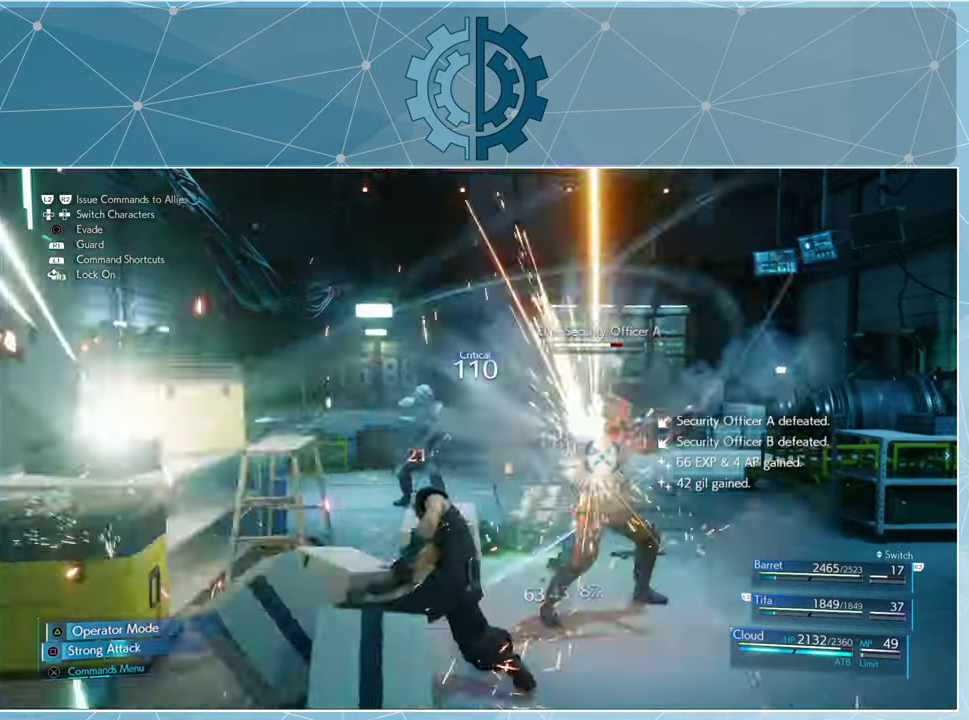
{"buttons": ["SQUARE"], "left_stick": "center", "right_stick": "center", "events": [[166, "SQUARE", "down"], [233, "SQUARE", "up"], [333, "SQUARE", "down"], [400, "SQUARE", "up"], [500, "SQUARE", "down"]]}
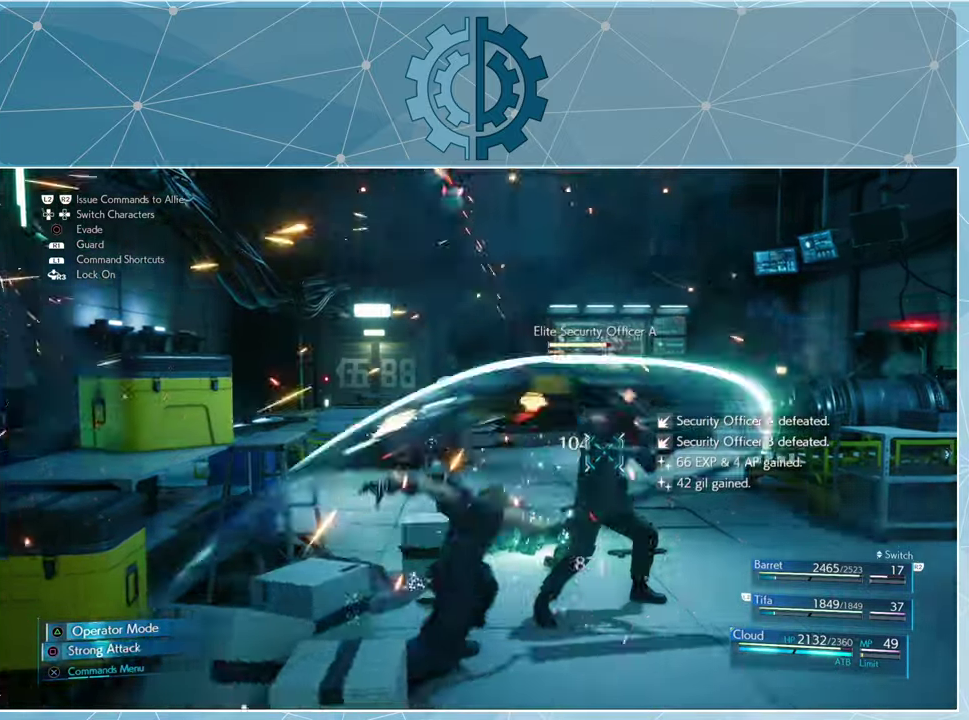
{"buttons": ["SQUARE"], "left_stick": "center", "right_stick": "center", "events": [[66, "SQUARE", "up"], [200, "SQUARE", "down"], [233, "SQUARE", "up"], [333, "SQUARE", "down"], [400, "SQUARE", "up"], [500, "SQUARE", "down"]]}
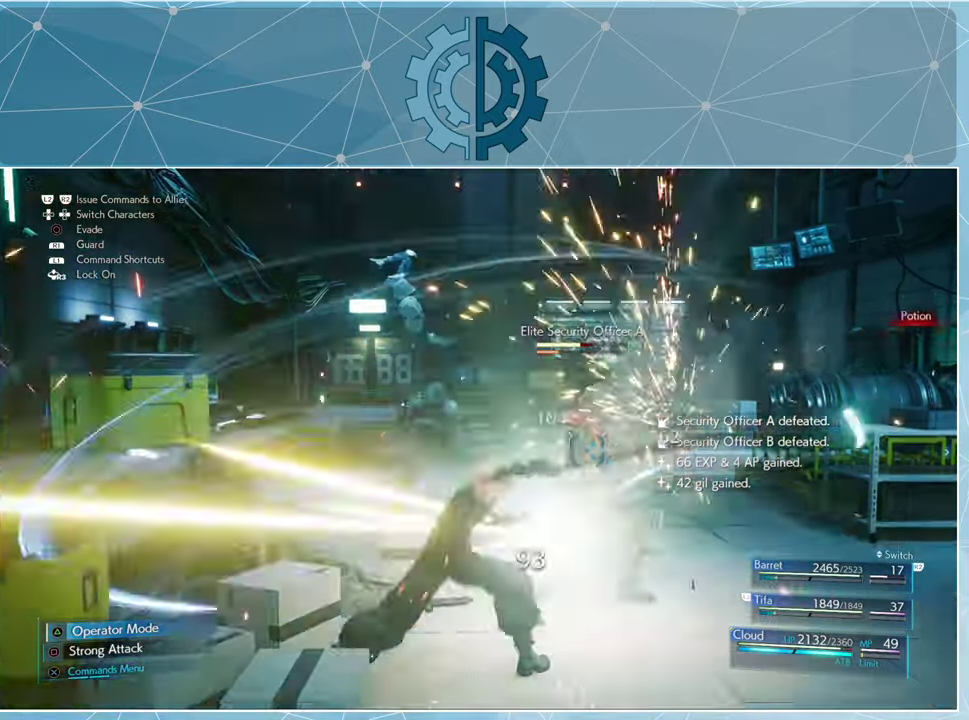
{"buttons": ["SQUARE"], "left_stick": "center", "right_stick": "center", "events": [[66, "SQUARE", "up"], [166, "SQUARE", "down"], [233, "SQUARE", "up"], [333, "SQUARE", "down"], [366, "SQUARE", "up"], [500, "SQUARE", "down"]]}
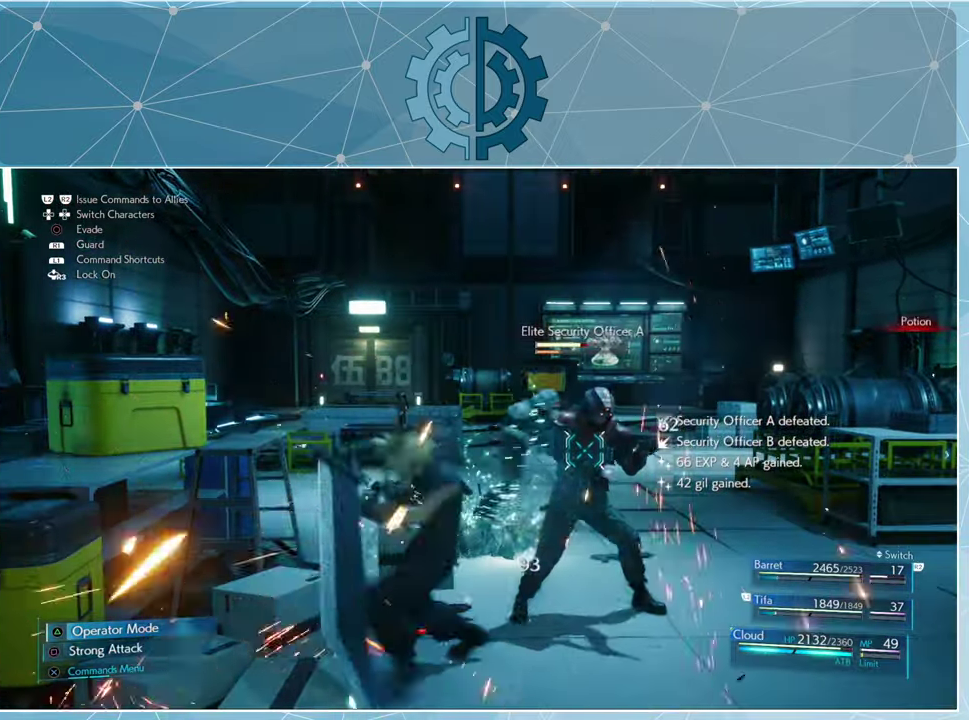
{"buttons": [], "left_stick": "center", "right_stick": "center", "events": [[33, "SQUARE", "up"]]}
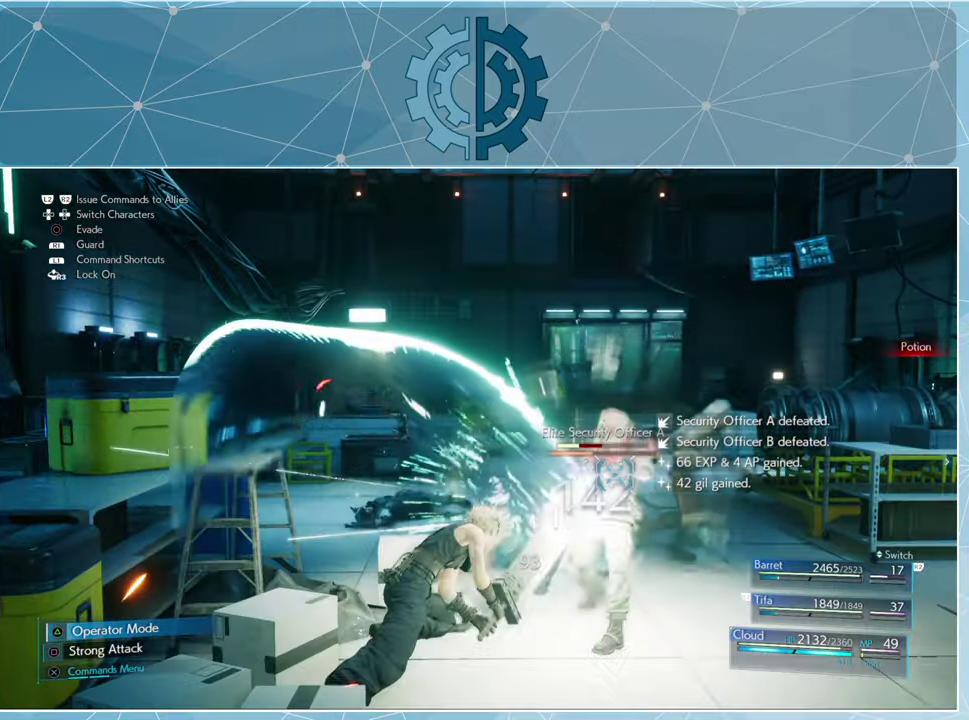
{"buttons": [], "left_stick": "center", "right_stick": "center", "events": [[366, "SQUARE", "down"], [433, "SQUARE", "up"]]}
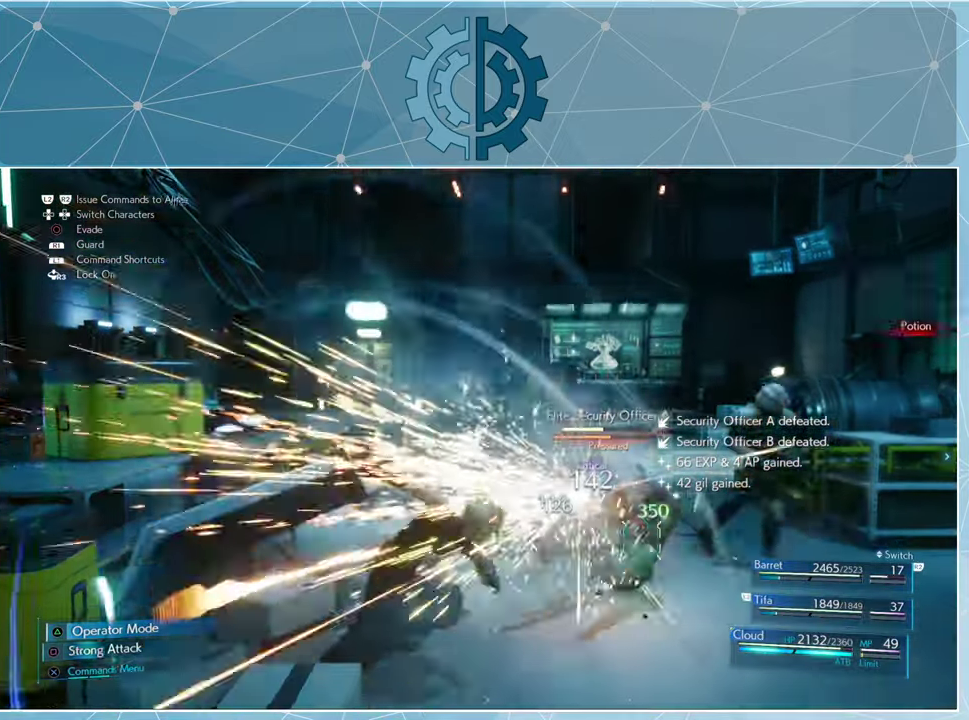
{"buttons": ["CROSS"], "left_stick": "center", "right_stick": "center", "events": [[66, "SQUARE", "down"], [133, "SQUARE", "up"], [267, "SQUARE", "down"], [300, "SQUARE", "up"], [500, "CROSS", "down"]]}
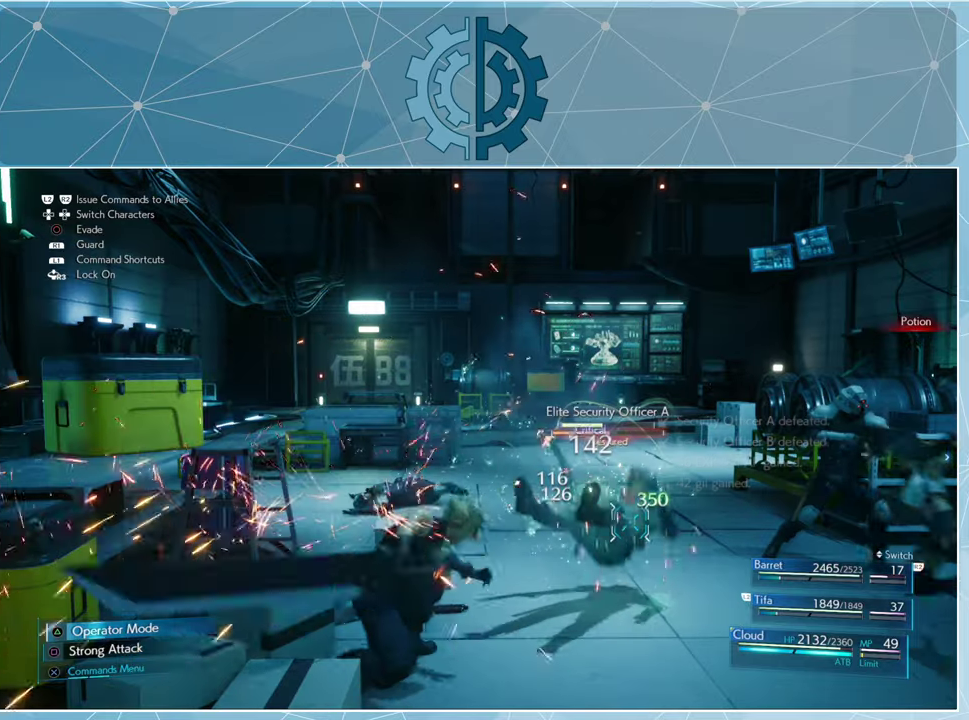
{"buttons": [], "left_stick": "center", "right_stick": "center", "events": [[67, "CROSS", "up"]]}
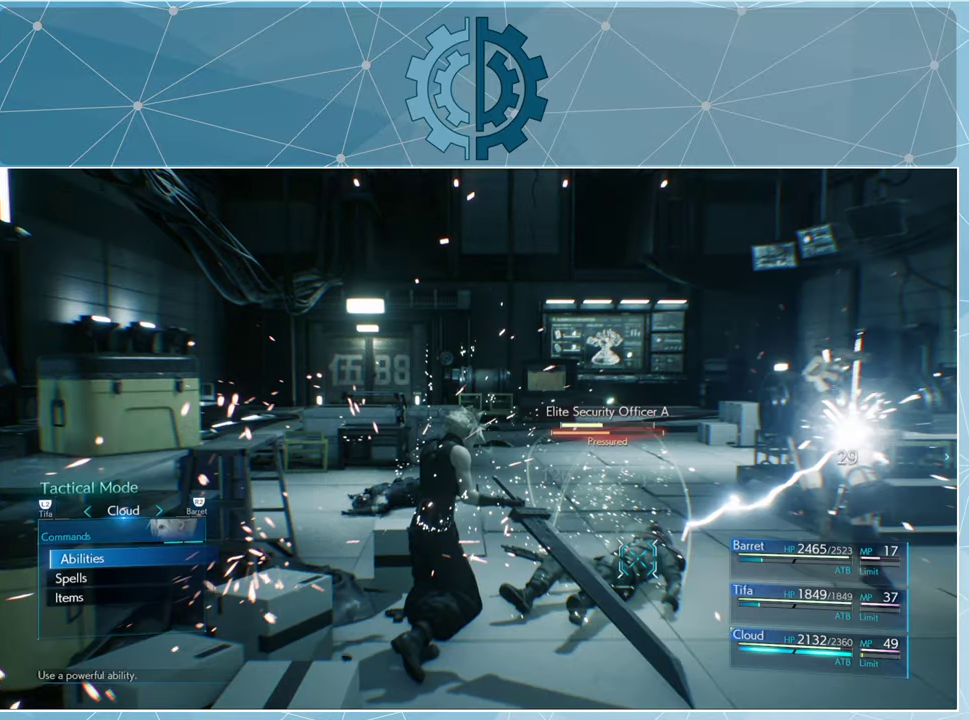
{"buttons": [], "left_stick": "center", "right_stick": "center", "events": []}
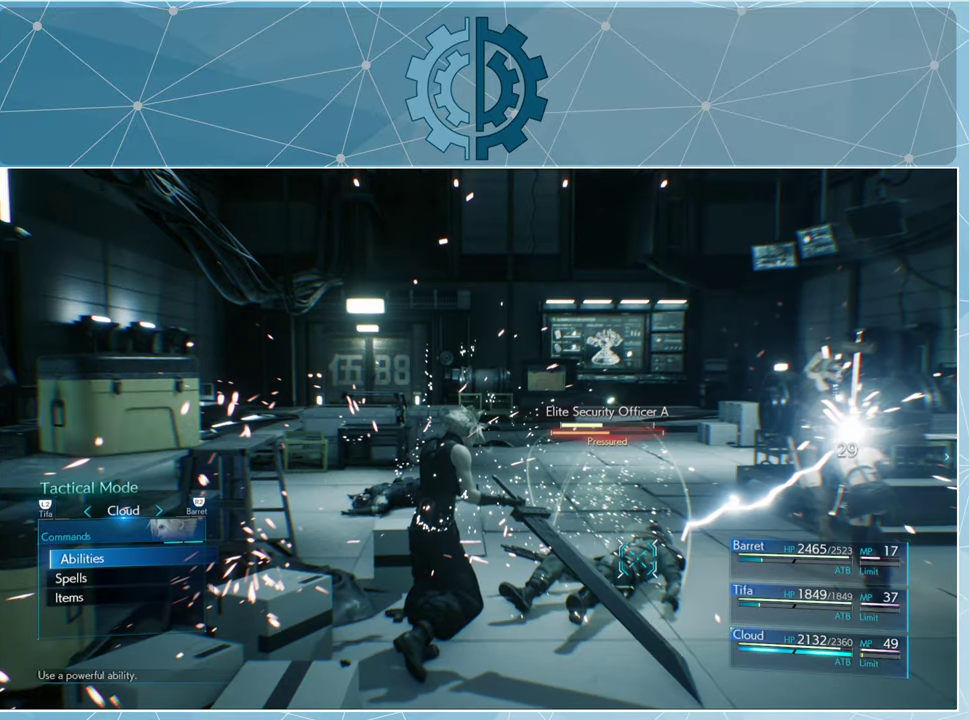
{"buttons": ["DPAD_DOWN"], "left_stick": "center", "right_stick": "center", "events": [[100, "CROSS", "down"], [200, "CROSS", "up"], [467, "DPAD_DOWN", "down"]]}
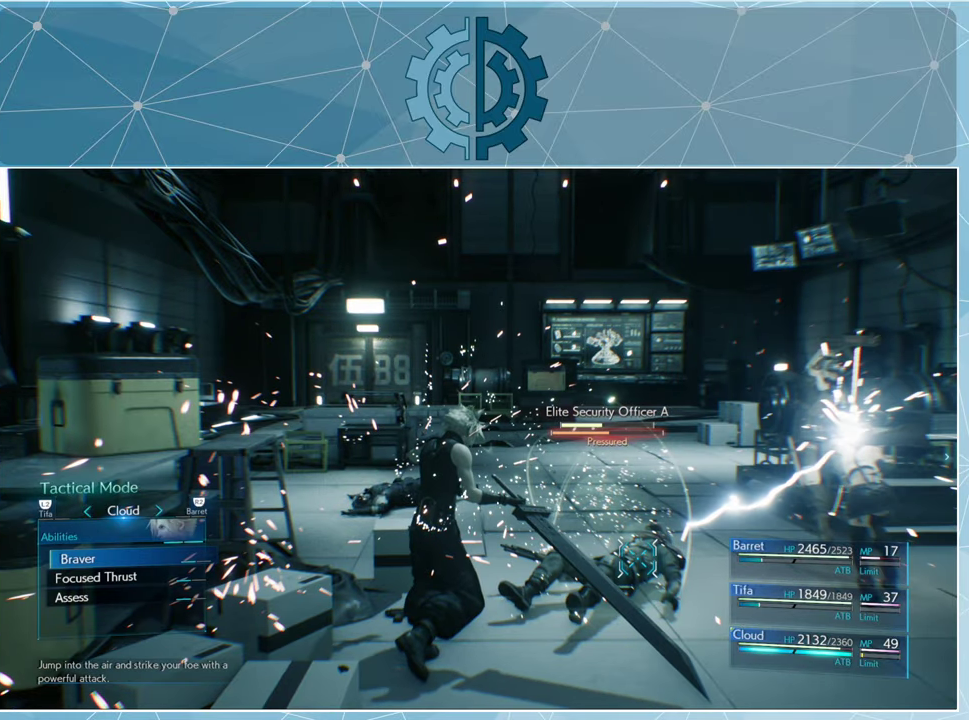
{"buttons": [], "left_stick": "center", "right_stick": "center", "events": [[34, "DPAD_DOWN", "up"], [134, "DPAD_DOWN", "down"], [200, "DPAD_DOWN", "up"], [334, "CROSS", "down"], [434, "CROSS", "up"]]}
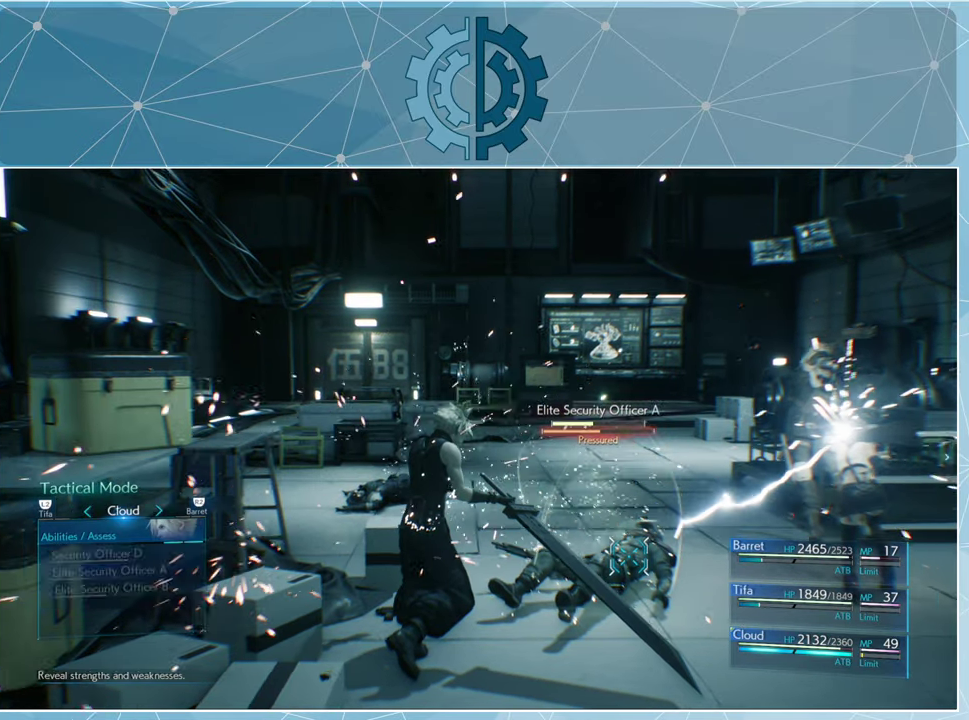
{"buttons": [], "left_stick": "center", "right_stick": "center", "events": []}